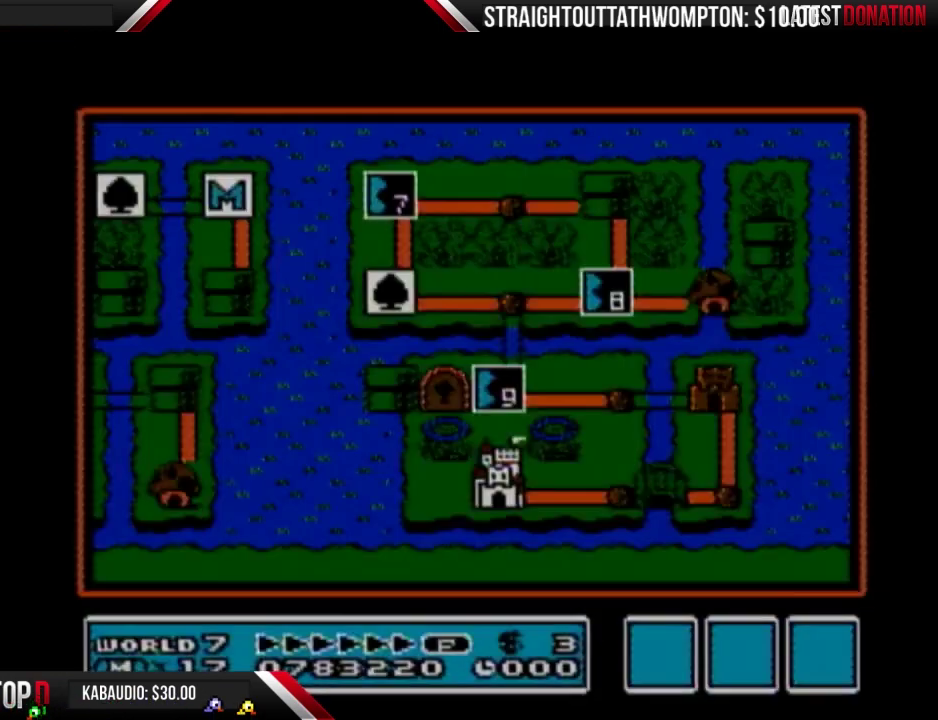
Gameplay with a controller (Nintendo layout); each line is a JSON object with the inputs held at the frame after it. "events" lists button and stick changes between this image and that frame as [ms after this image, input, new state], when the widget could be followed in between. Not read: L3 R3.
{"buttons": ["DPAD_LEFT"], "events": [[233, "DPAD_LEFT", "down"]]}
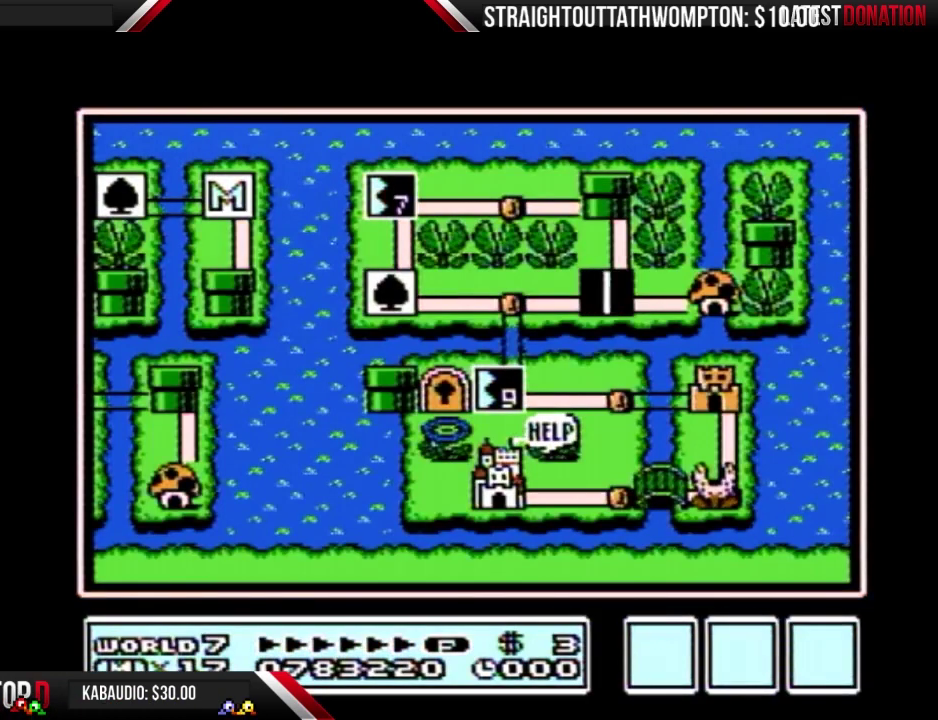
{"buttons": ["DPAD_LEFT"], "events": []}
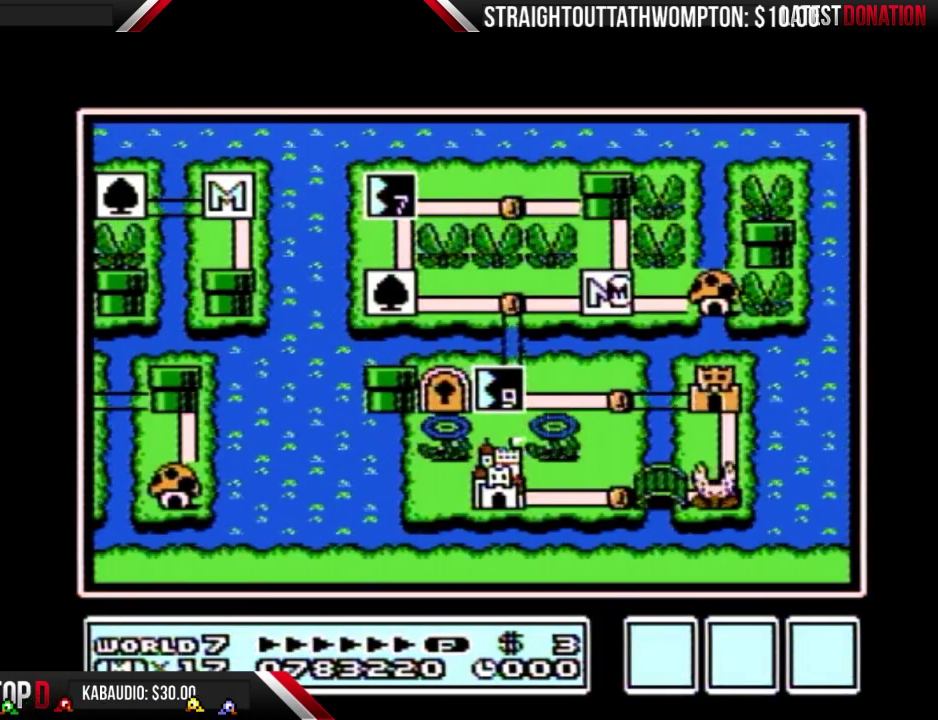
{"buttons": ["DPAD_LEFT"], "events": []}
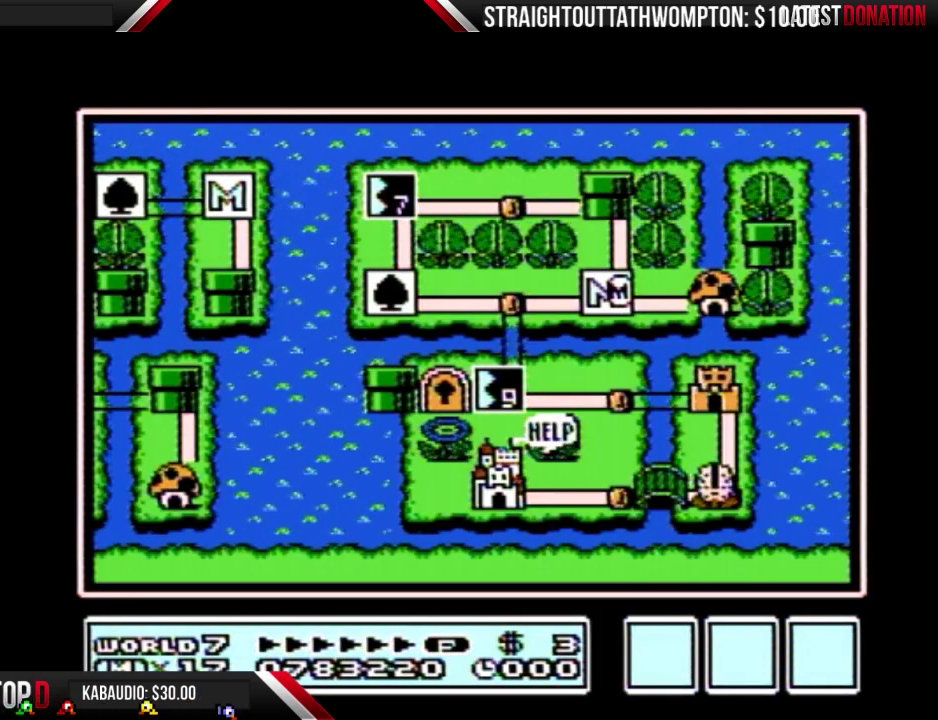
{"buttons": ["DPAD_DOWN"], "events": [[333, "DPAD_LEFT", "up"], [367, "DPAD_DOWN", "down"]]}
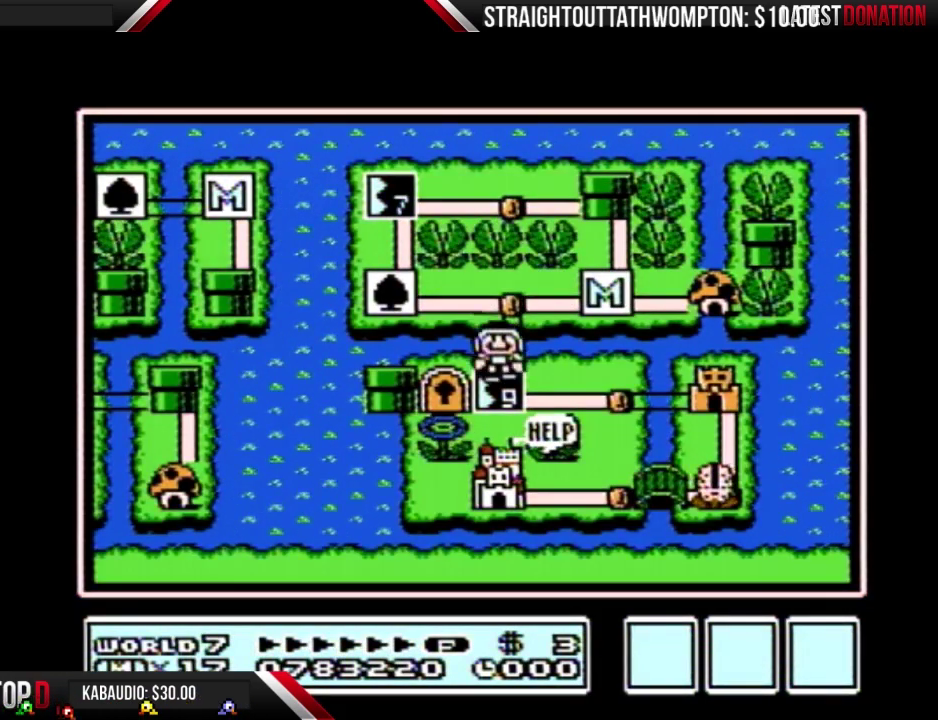
{"buttons": [], "events": [[133, "DPAD_DOWN", "up"]]}
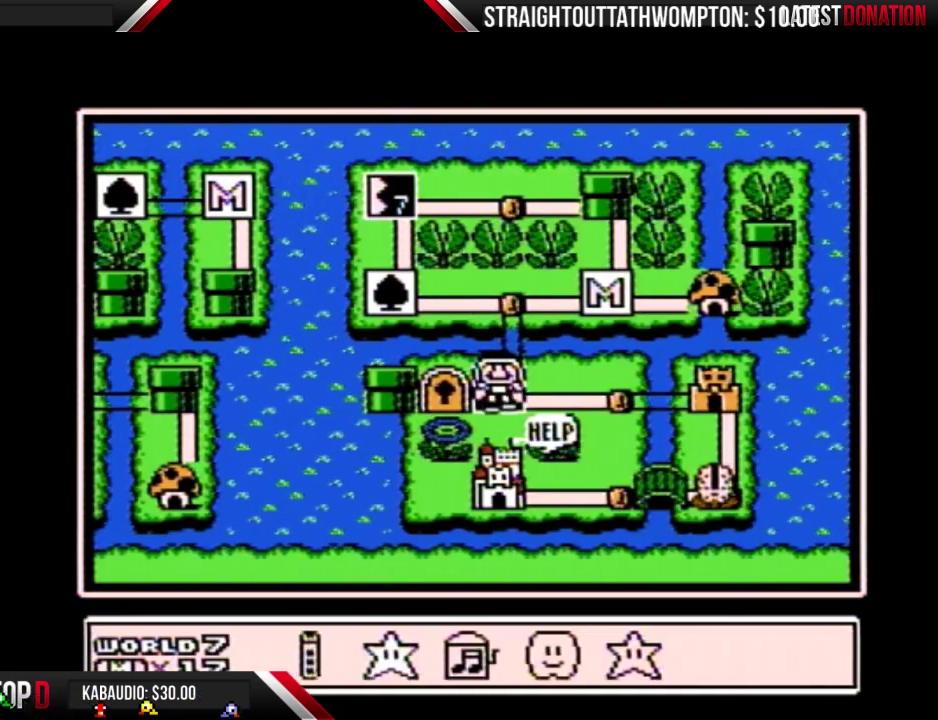
{"buttons": ["DPAD_RIGHT"], "events": [[33, "DPAD_RIGHT", "down"], [133, "DPAD_RIGHT", "up"], [200, "DPAD_RIGHT", "down"], [300, "DPAD_RIGHT", "up"], [433, "DPAD_RIGHT", "down"]]}
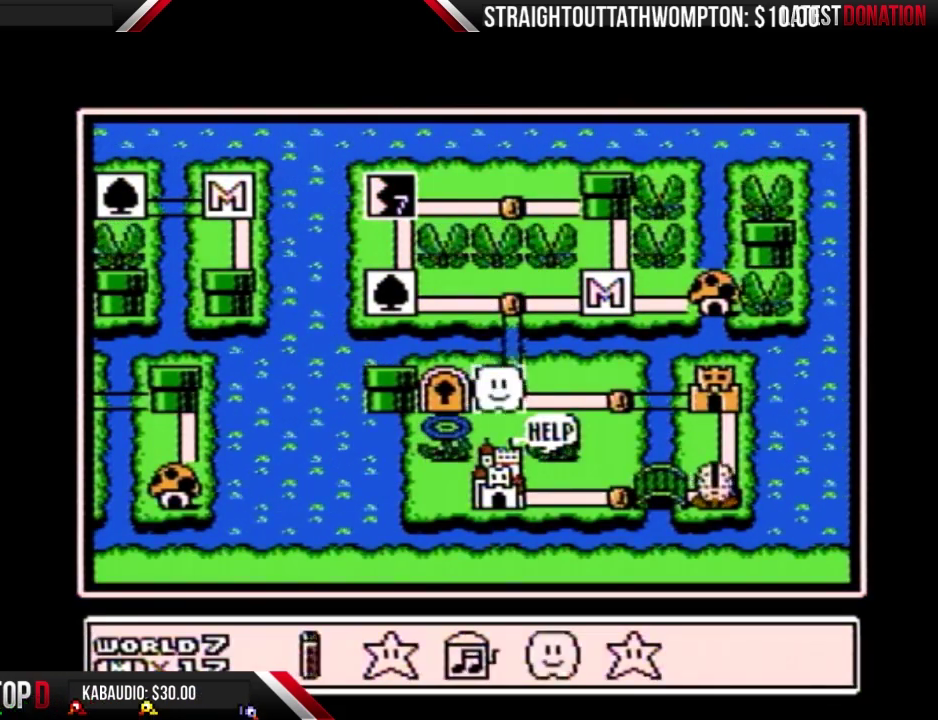
{"buttons": [], "events": [[33, "DPAD_RIGHT", "up"], [67, "A", "down"], [133, "A", "up"]]}
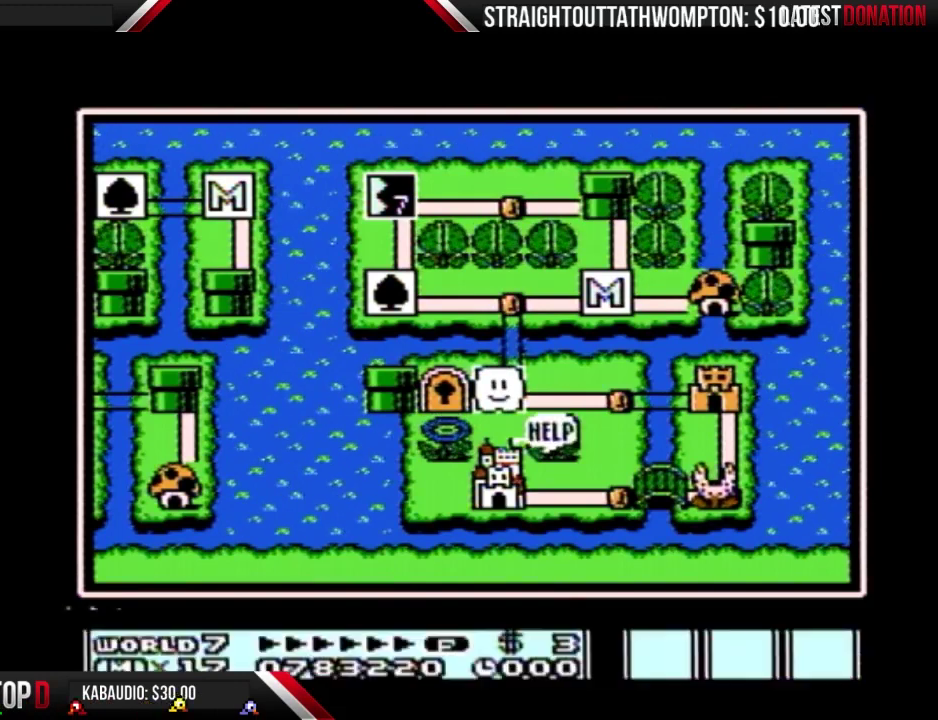
{"buttons": ["DPAD_RIGHT"], "events": [[133, "B", "down"], [200, "B", "up"], [500, "DPAD_RIGHT", "down"]]}
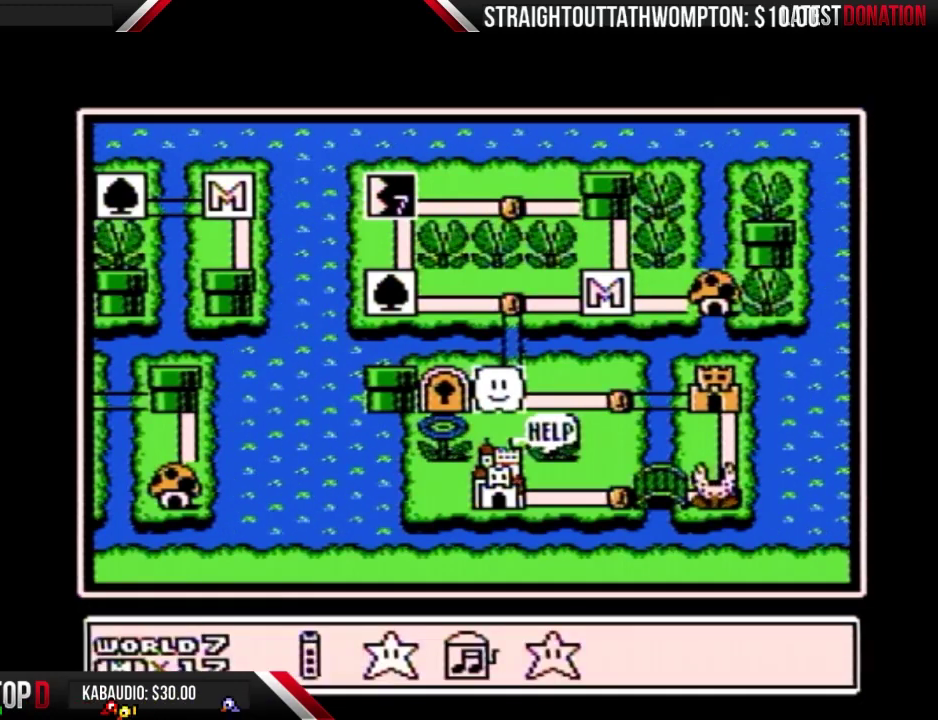
{"buttons": ["DPAD_RIGHT"], "events": [[233, "DPAD_RIGHT", "up"], [400, "DPAD_RIGHT", "down"]]}
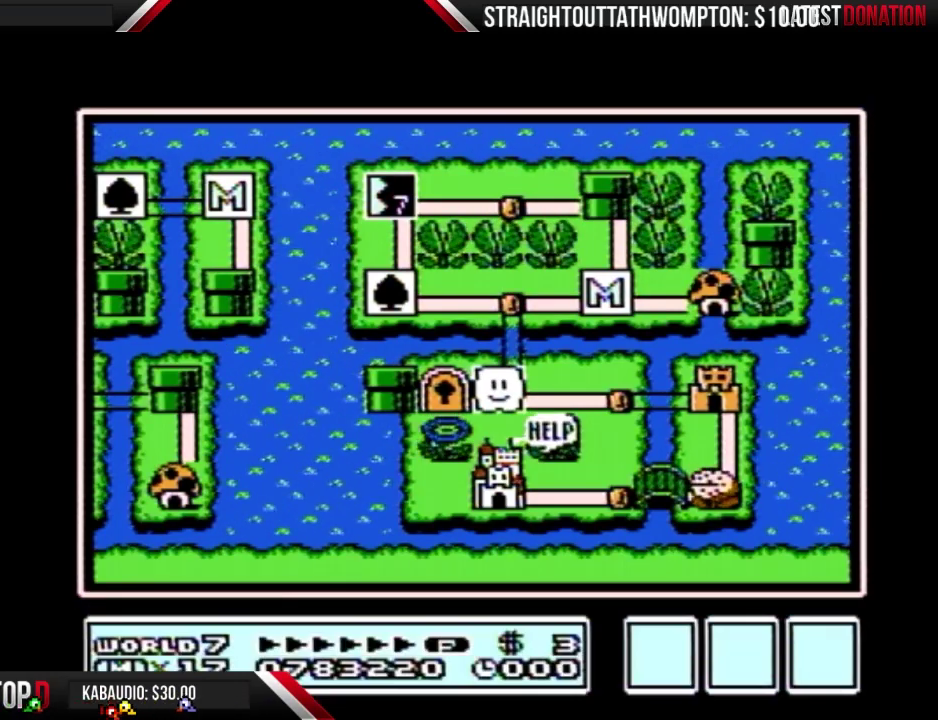
{"buttons": ["DPAD_RIGHT"], "events": []}
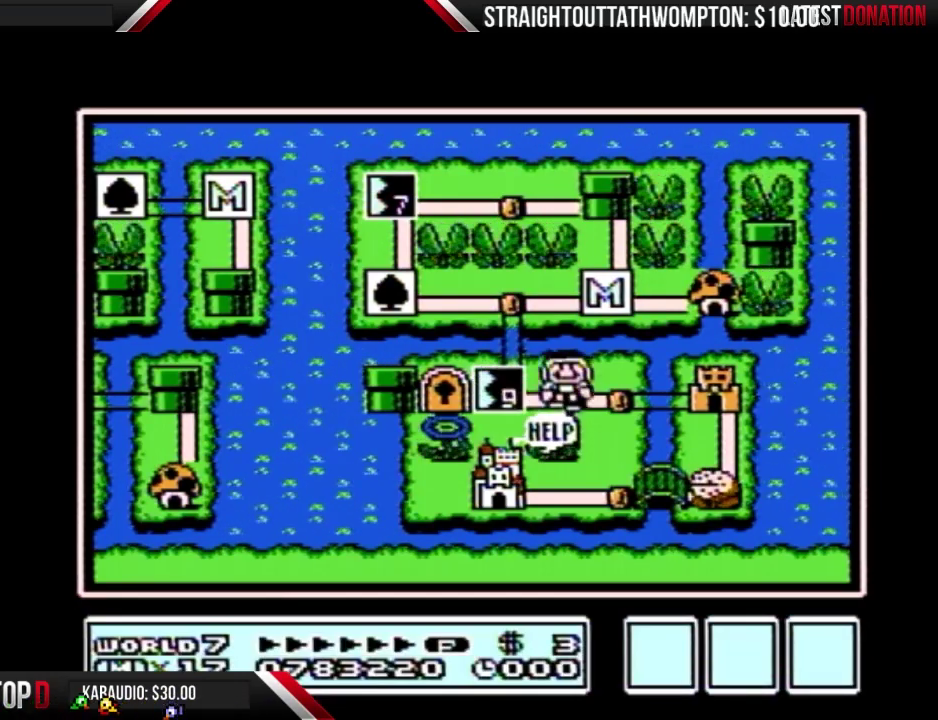
{"buttons": ["DPAD_RIGHT"], "events": []}
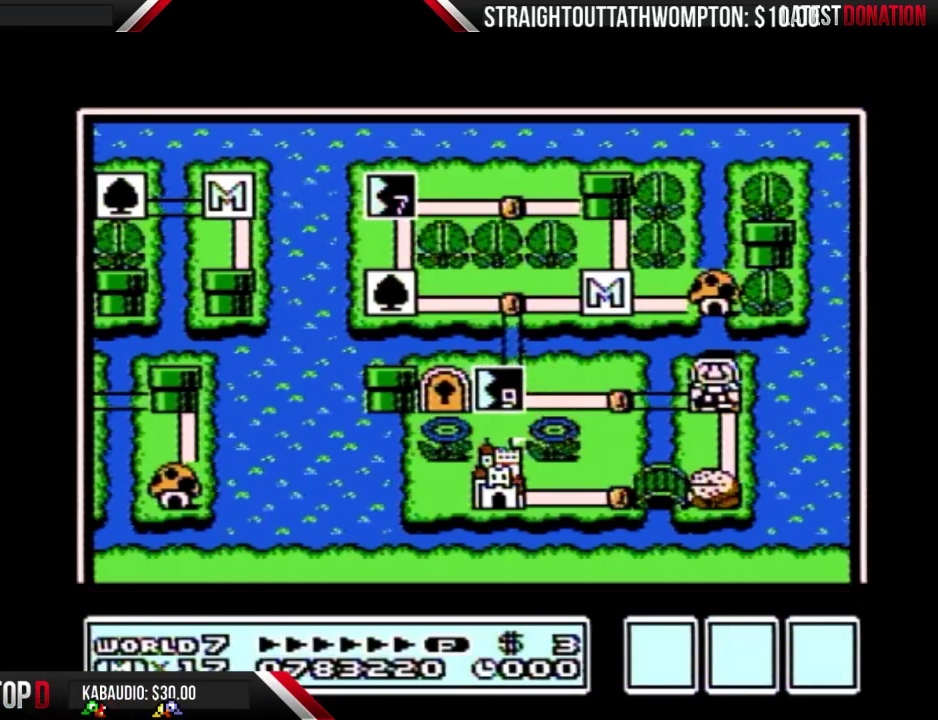
{"buttons": ["DPAD_RIGHT"], "events": []}
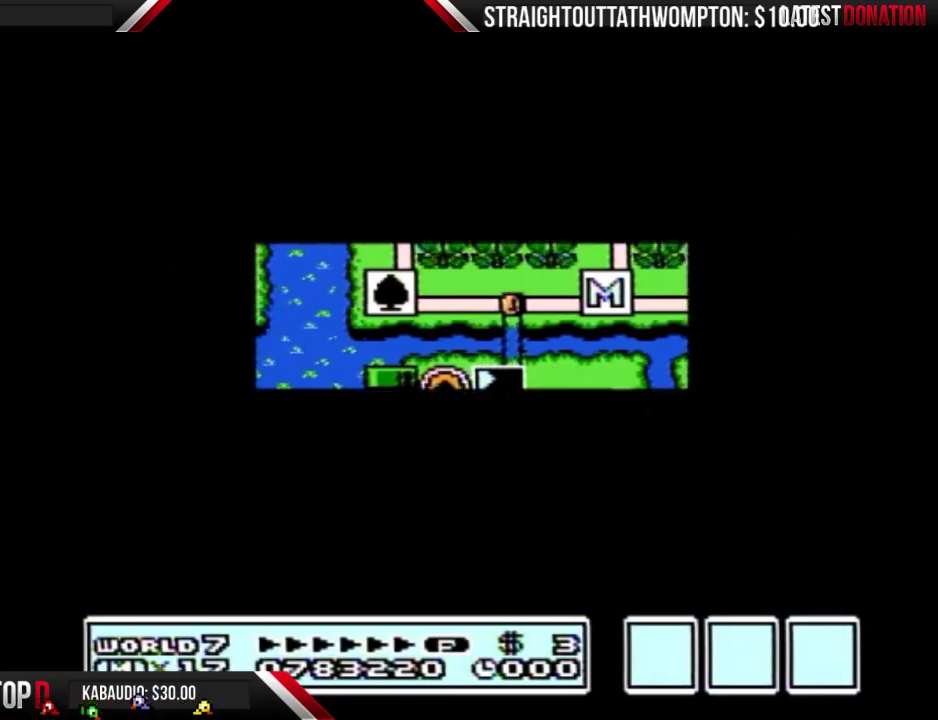
{"buttons": ["DPAD_RIGHT"], "events": []}
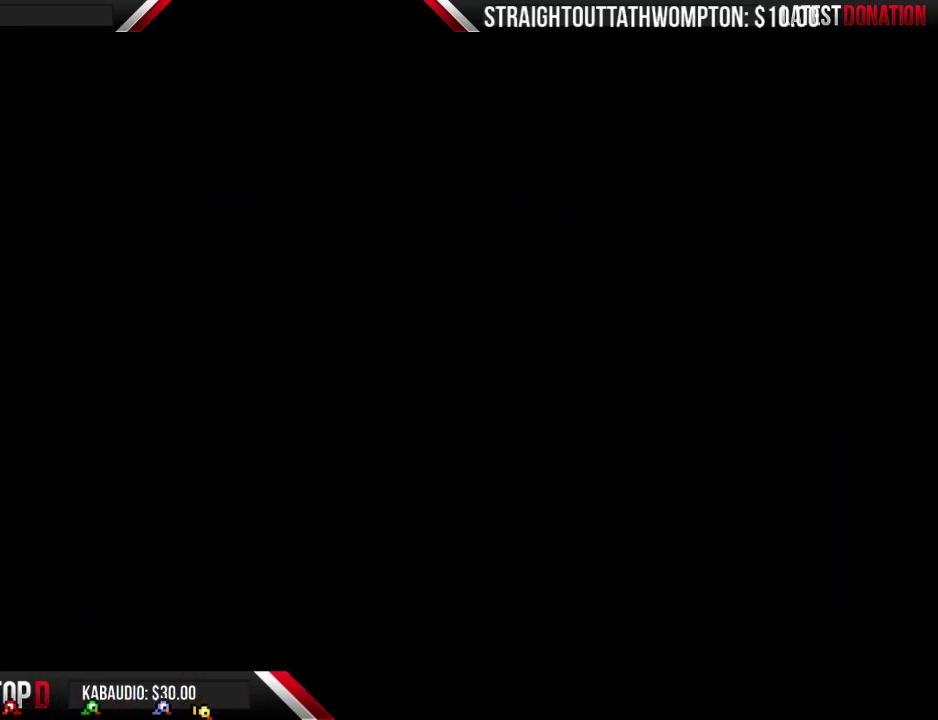
{"buttons": ["B", "DPAD_RIGHT"], "events": [[133, "B", "down"]]}
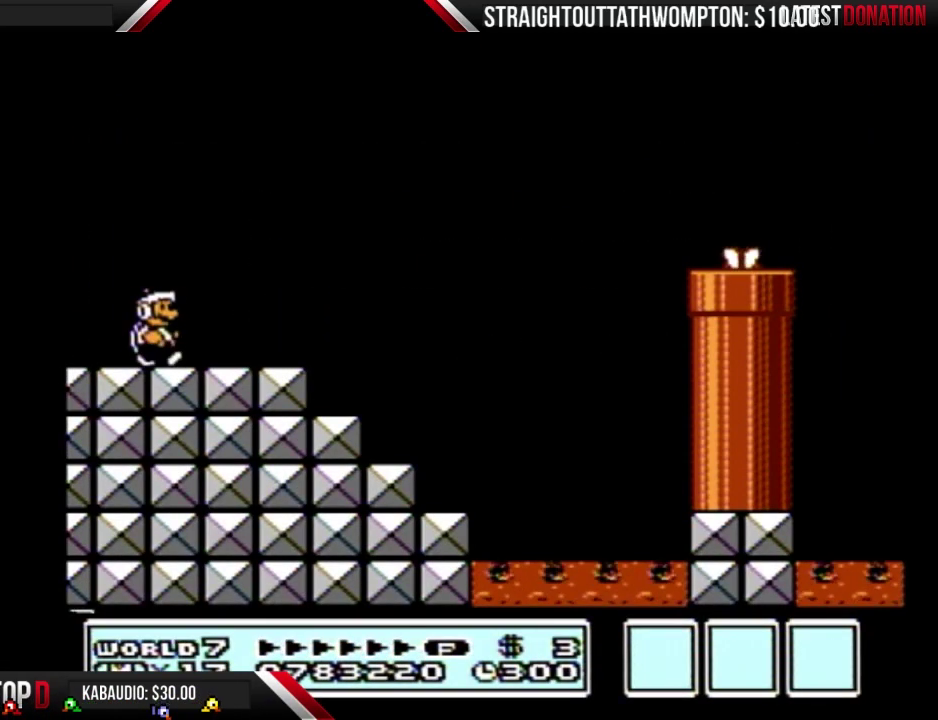
{"buttons": ["DPAD_RIGHT"], "events": [[500, "B", "up"]]}
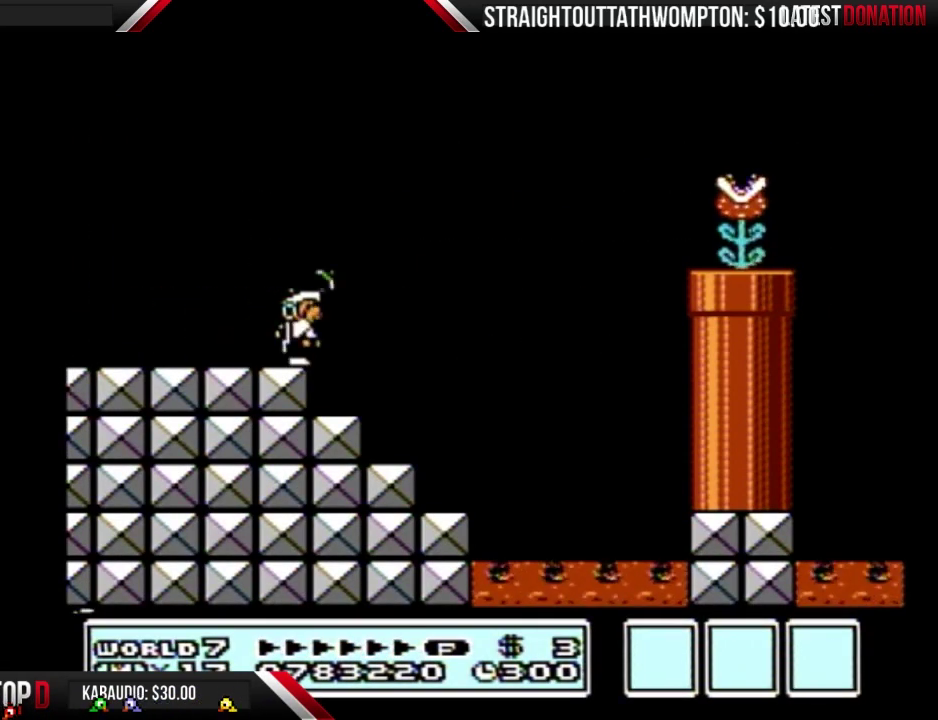
{"buttons": ["B", "DPAD_RIGHT"], "events": [[33, "B", "down"], [100, "A", "down"], [467, "A", "up"]]}
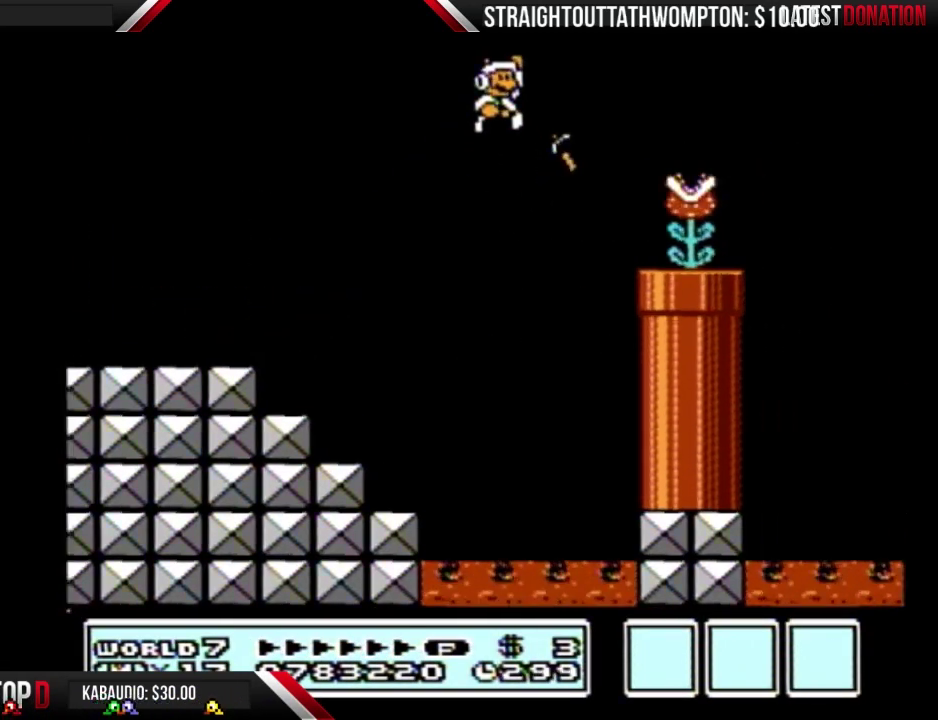
{"buttons": ["A", "B", "DPAD_RIGHT"], "events": [[500, "A", "down"]]}
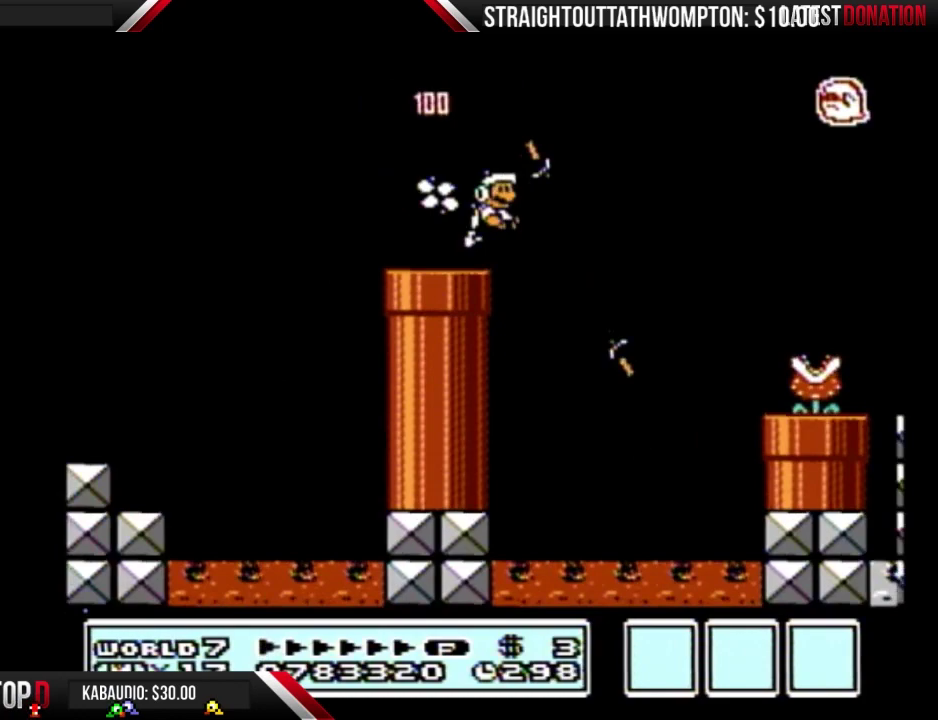
{"buttons": ["A", "B", "DPAD_RIGHT"], "events": []}
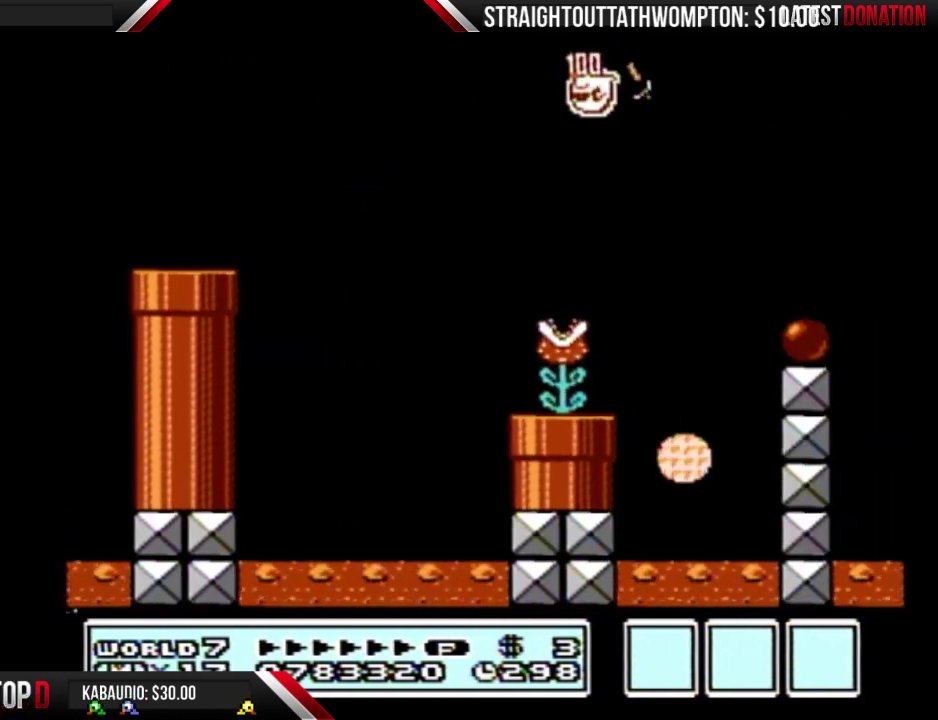
{"buttons": ["A", "B", "DPAD_RIGHT"], "events": []}
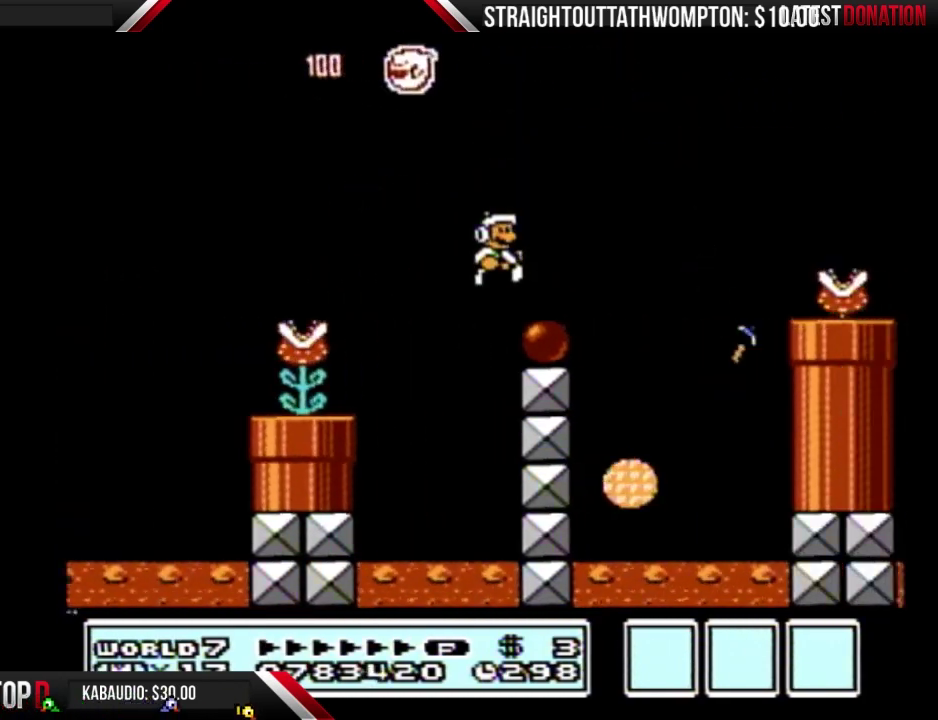
{"buttons": ["A", "B", "DPAD_RIGHT"], "events": [[100, "A", "up"], [100, "B", "up"], [167, "A", "down"], [167, "B", "down"]]}
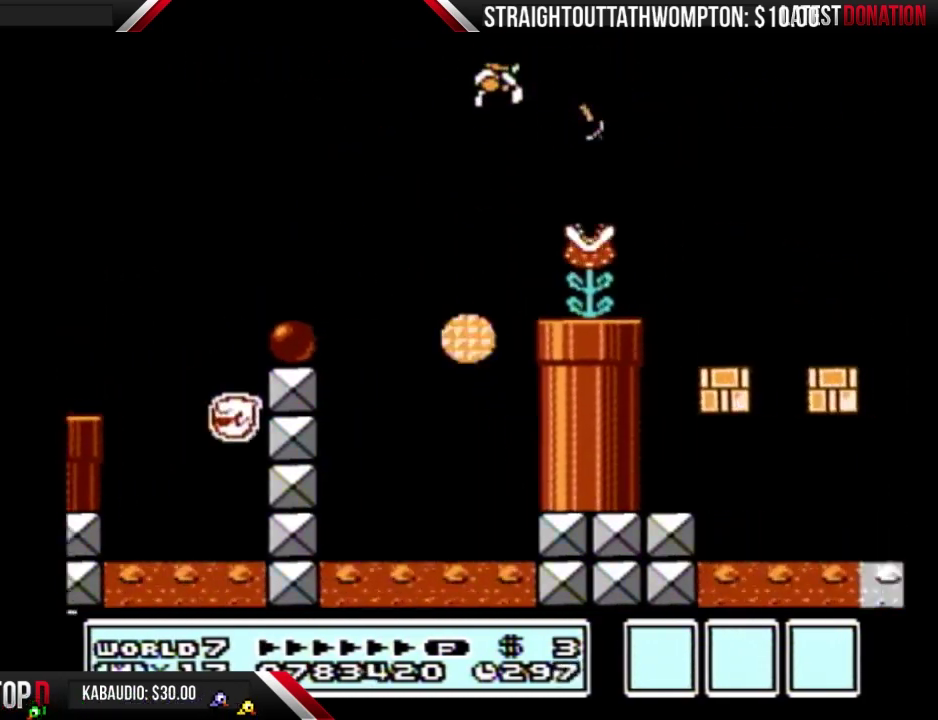
{"buttons": ["B", "DPAD_LEFT"], "events": [[133, "A", "up"], [467, "DPAD_LEFT", "down"], [467, "DPAD_RIGHT", "up"]]}